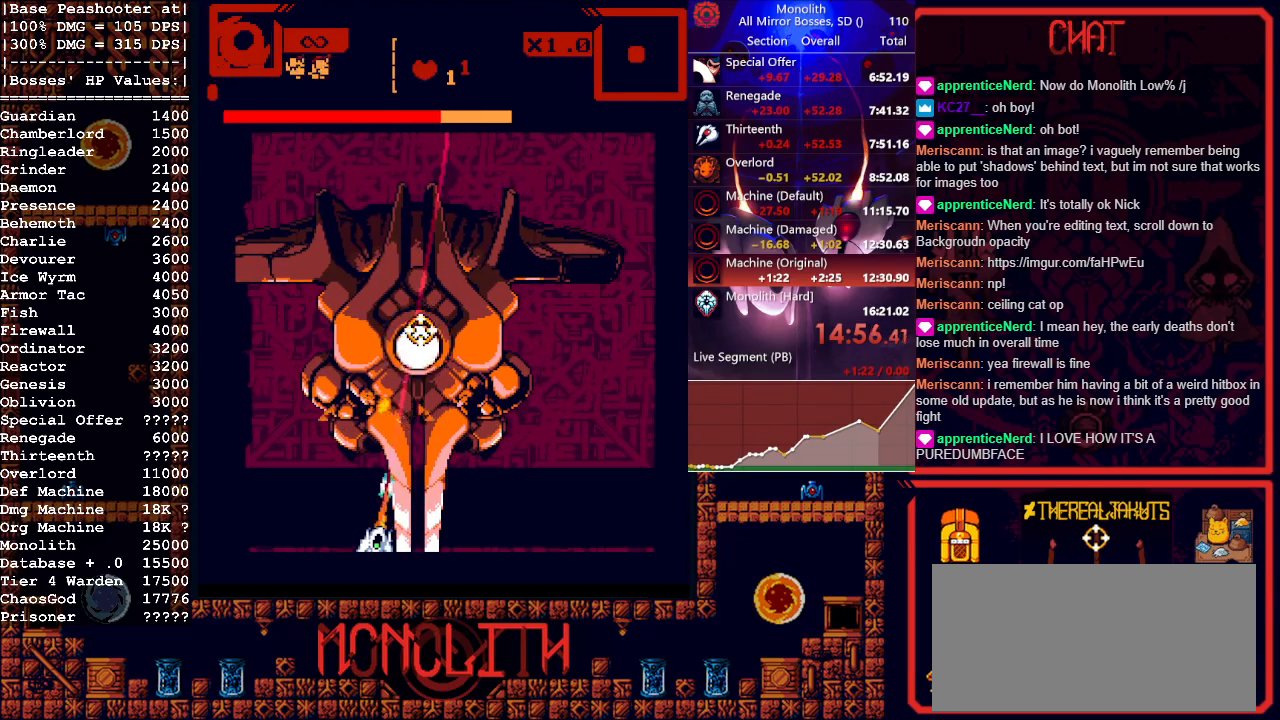
Gameplay with keyboard and mouse; each line is a JSON object with the keys and mouse buttons held at the frame after it. "events" lists presses ("down") and releases ("up") of "1", "a", "d", "escape", "s", "shift", "space", "tab", "w", "mouse_left" and "mouse_right" between this image and that frame as [ms after this image, input, new state], when the widget could be followed in between. "mouse_left", "mouse_right" = the "left", "right" buttons of the "mouse" list. No other keys are recorded. Mouse movement is not recorded.
{"keys": [], "mouse": ["left"], "events": [[83, "s", "up"]]}
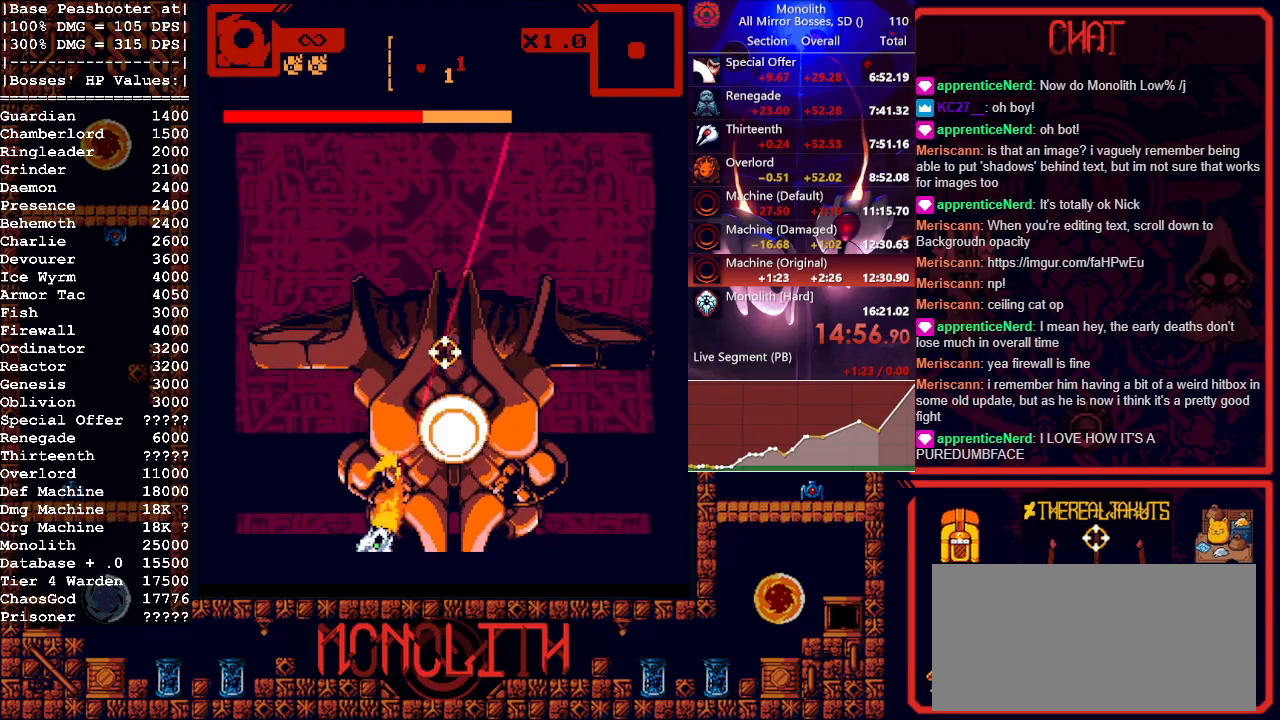
{"keys": ["w"], "mouse": ["left", "right"], "events": [[150, "w", "down"], [283, "mouse_right", "down"]]}
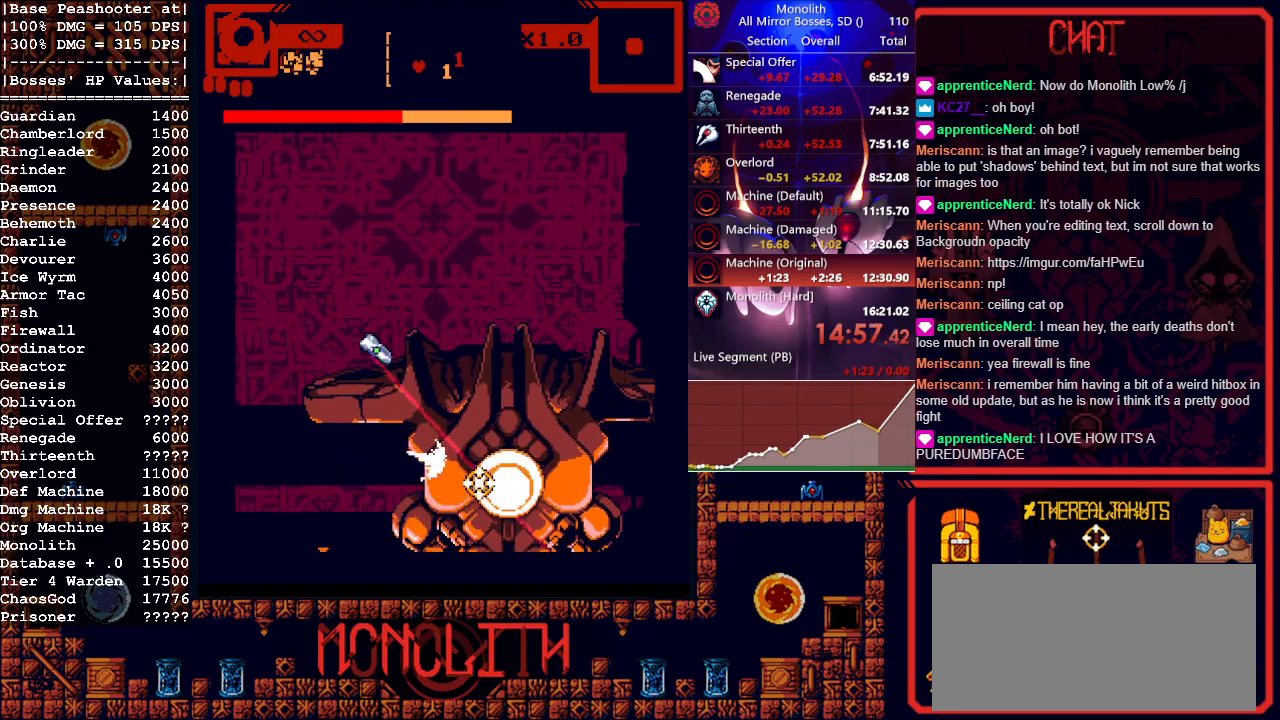
{"keys": ["a"], "mouse": ["left"], "events": [[17, "mouse_right", "up"], [167, "a", "down"], [433, "w", "up"]]}
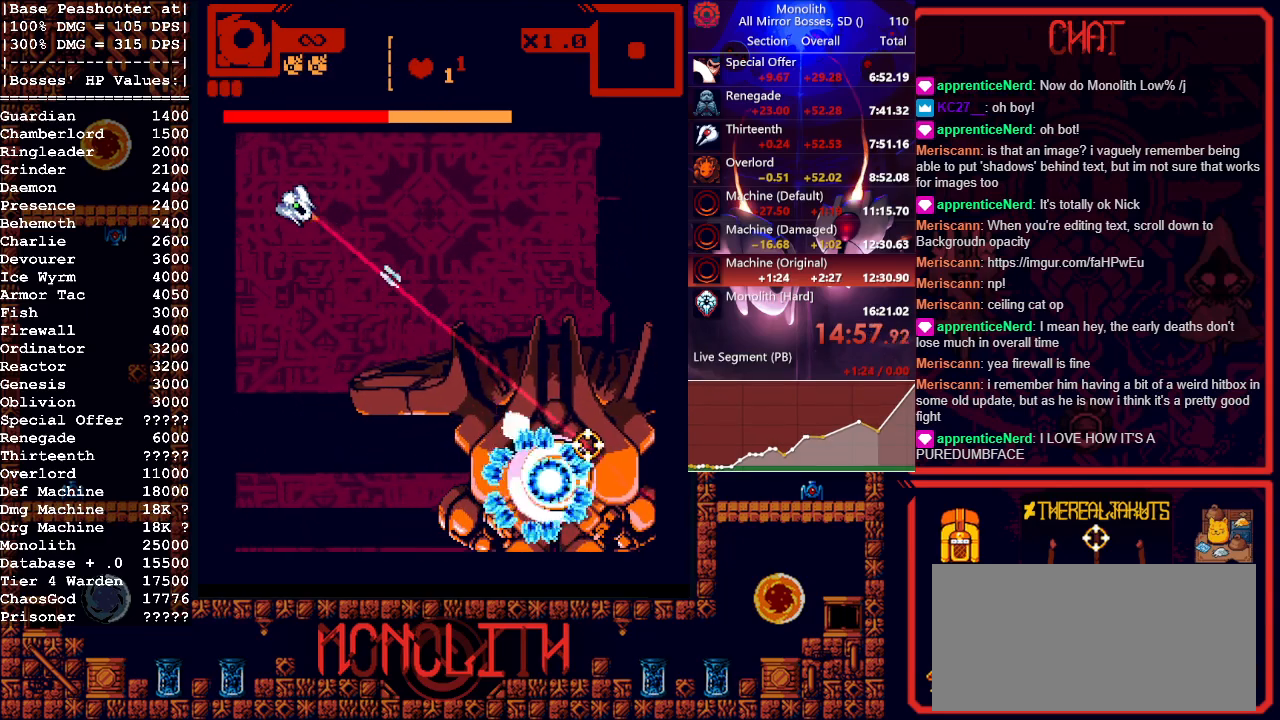
{"keys": [], "mouse": ["left"], "events": [[133, "s", "down"], [317, "a", "up"], [417, "s", "up"]]}
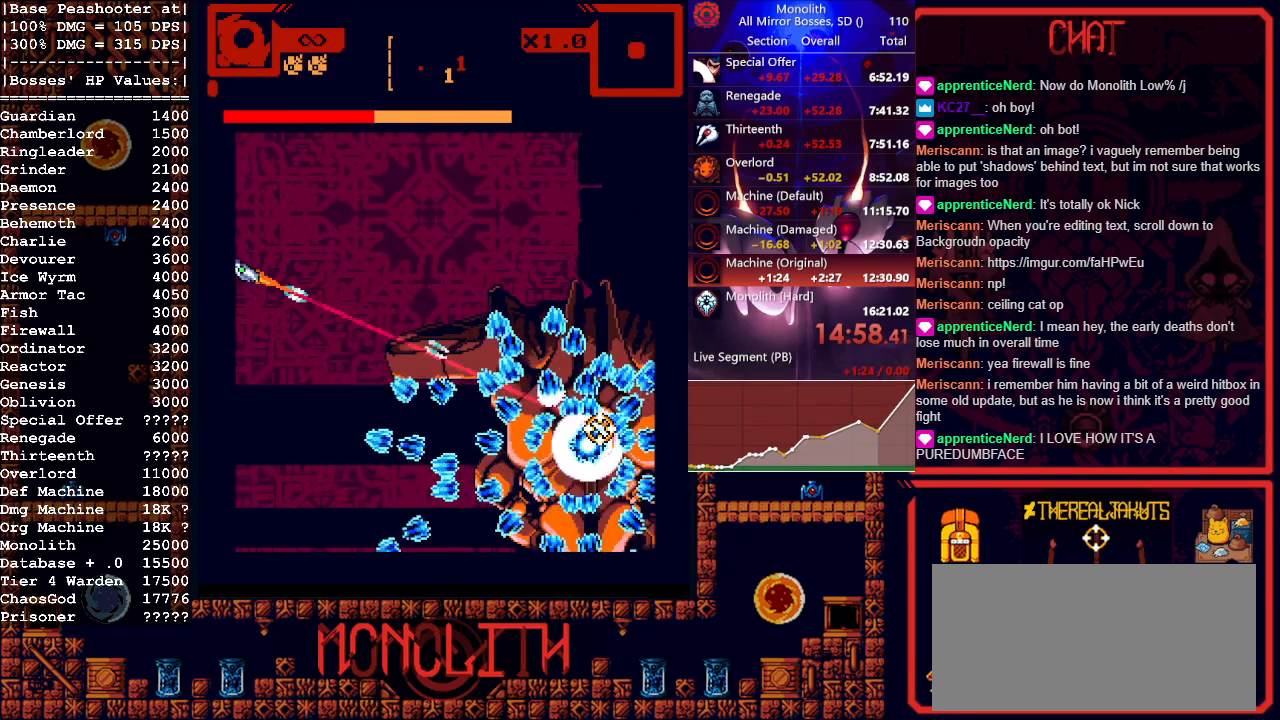
{"keys": ["d"], "mouse": ["left"], "events": [[100, "d", "down"], [100, "w", "down"], [200, "d", "up"], [200, "w", "up"], [467, "d", "down"]]}
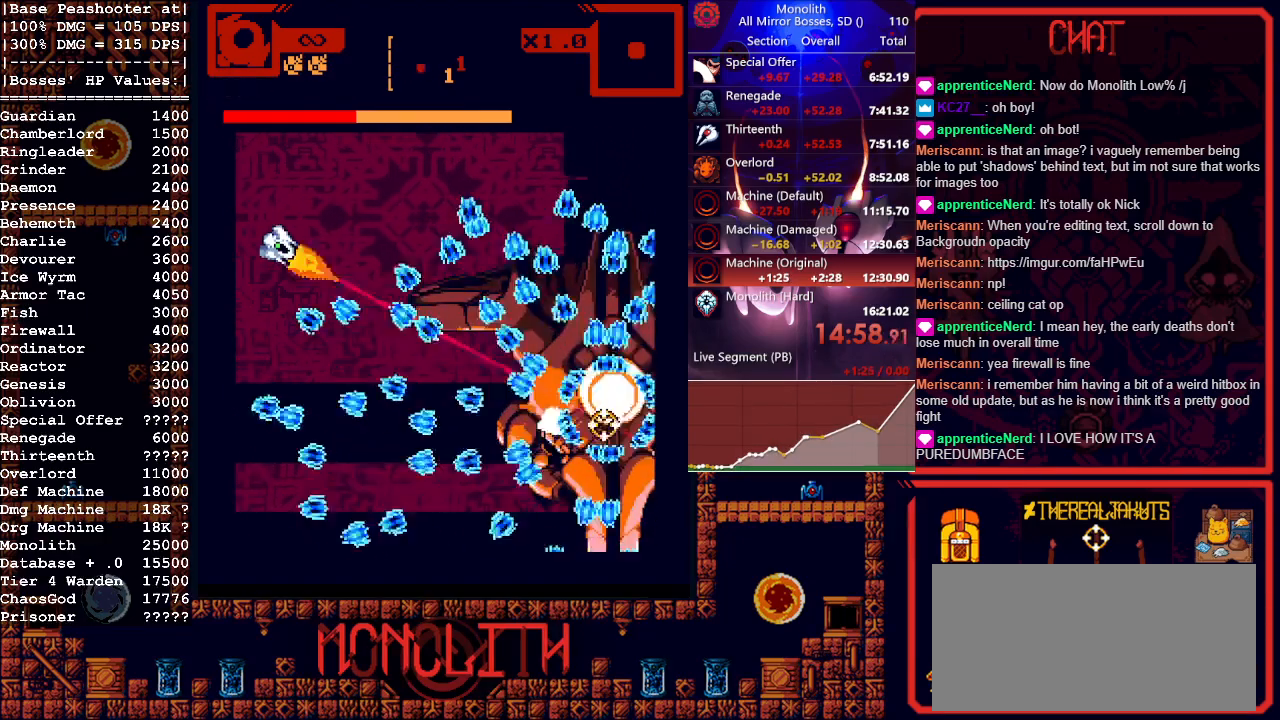
{"keys": ["shift"], "mouse": ["left"], "events": [[17, "w", "down"], [117, "d", "up"], [117, "w", "up"], [350, "shift", "down"]]}
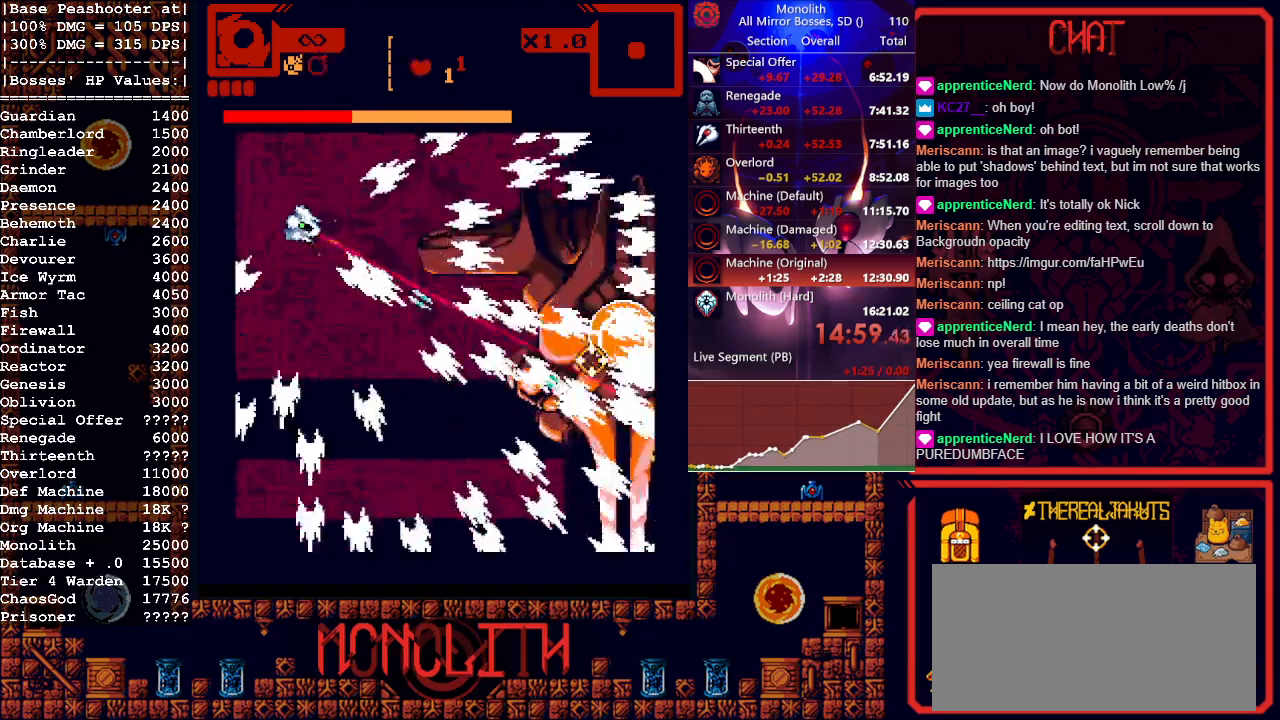
{"keys": ["d", "s"], "mouse": ["left"], "events": [[83, "s", "down"], [83, "shift", "up"], [267, "mouse_right", "down"], [417, "d", "down"], [417, "mouse_right", "up"]]}
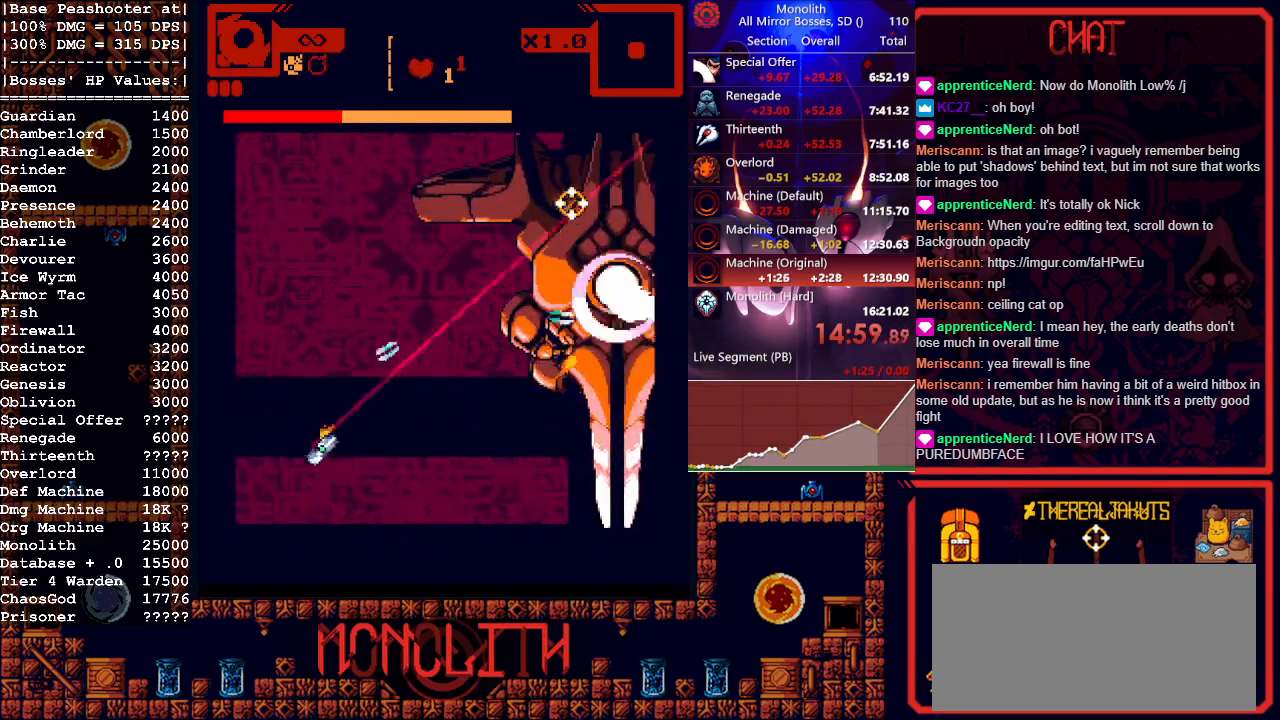
{"keys": ["s"], "mouse": ["left"], "events": [[150, "d", "up"], [283, "s", "up"], [483, "s", "down"]]}
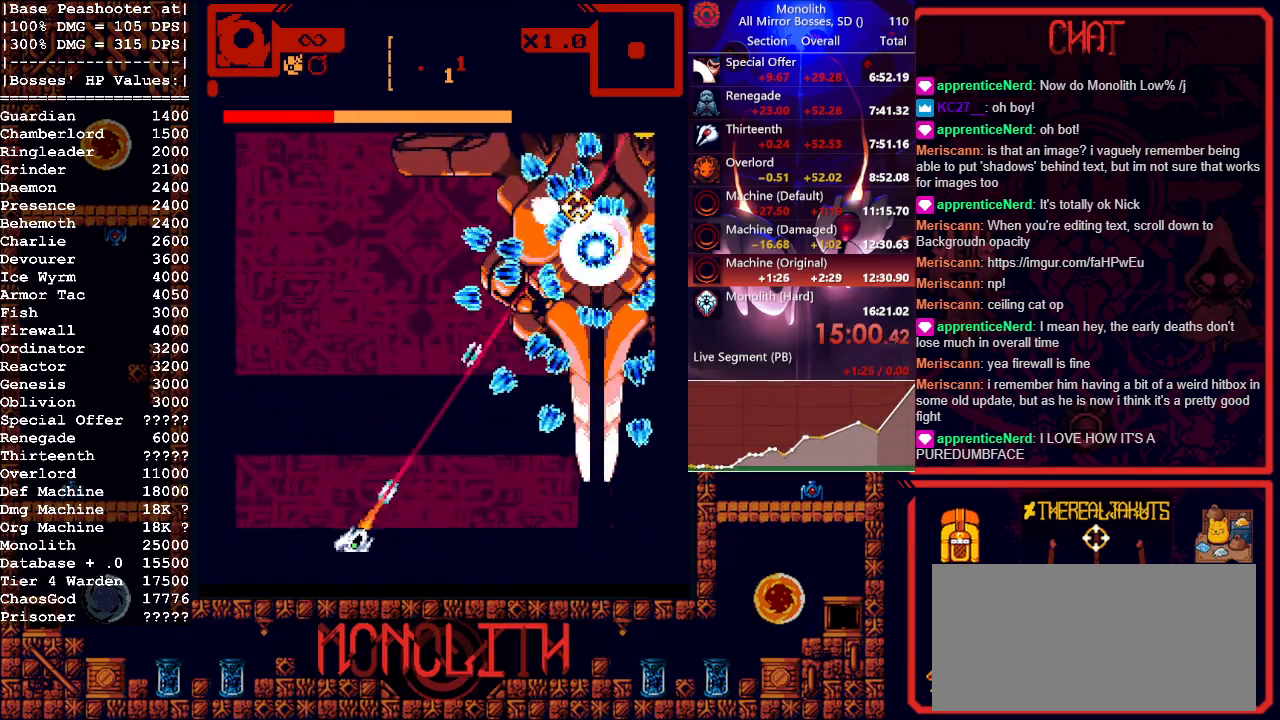
{"keys": [], "mouse": ["left"], "events": [[17, "d", "down"], [117, "d", "up"], [117, "s", "up"], [300, "d", "down"], [383, "d", "up"]]}
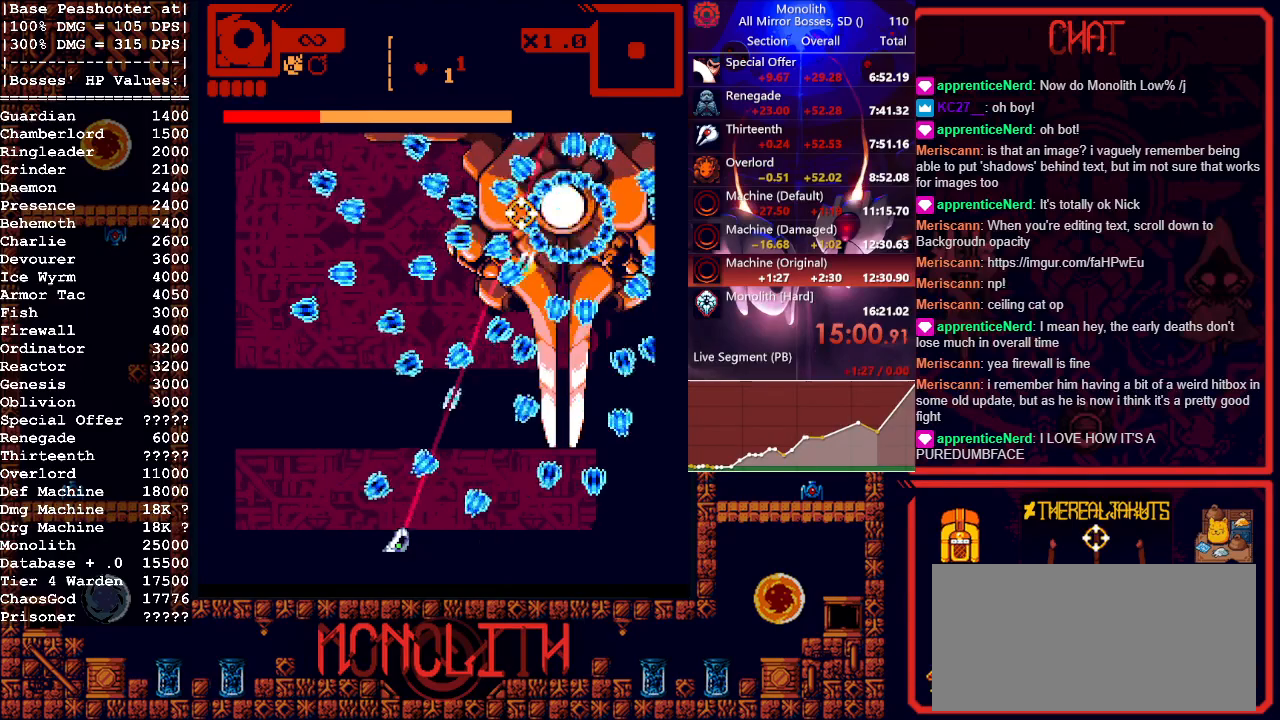
{"keys": ["a"], "mouse": ["left"], "events": [[450, "a", "down"]]}
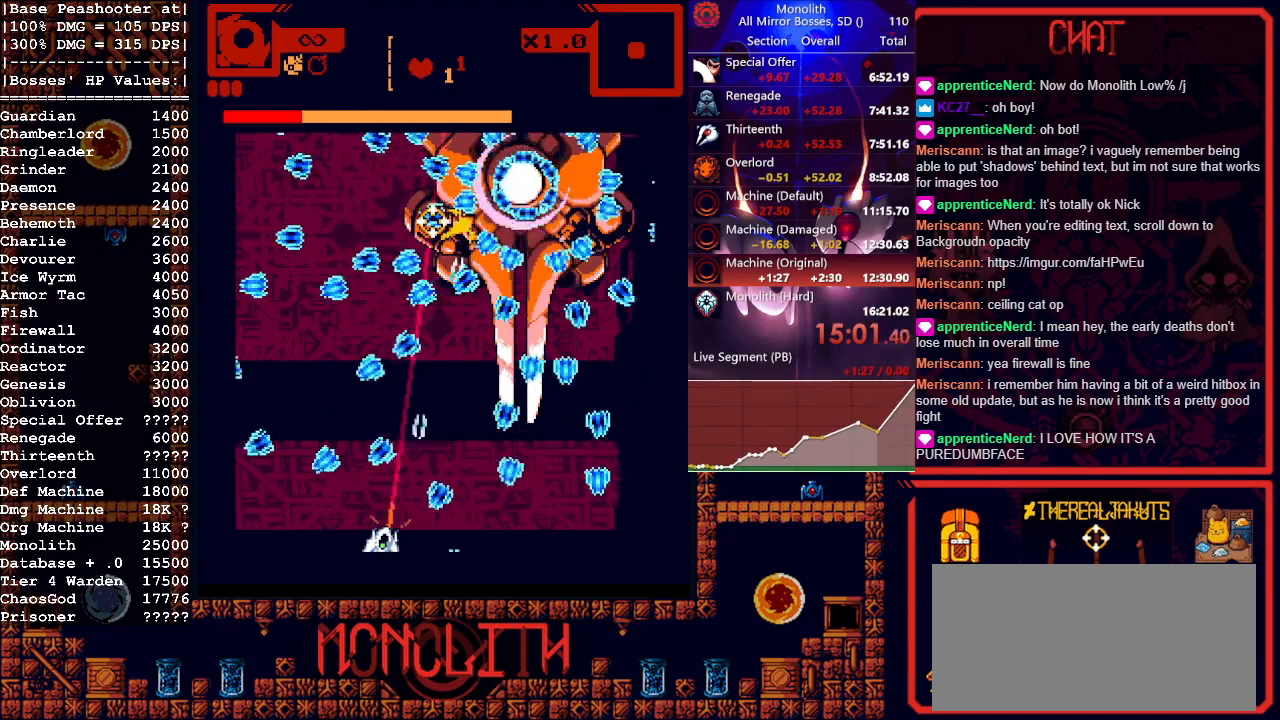
{"keys": [], "mouse": ["left"], "events": [[50, "a", "up"]]}
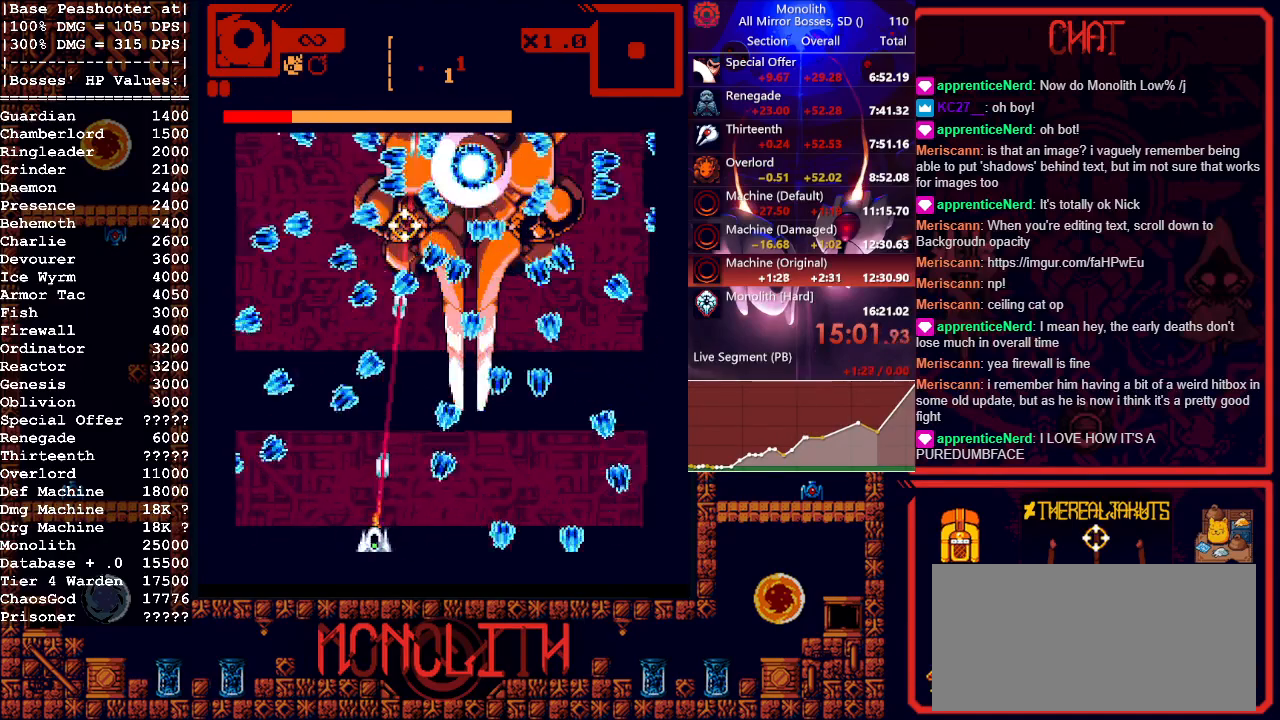
{"keys": ["a"], "mouse": ["left"], "events": [[33, "a", "down"], [67, "a", "up"], [450, "a", "down"]]}
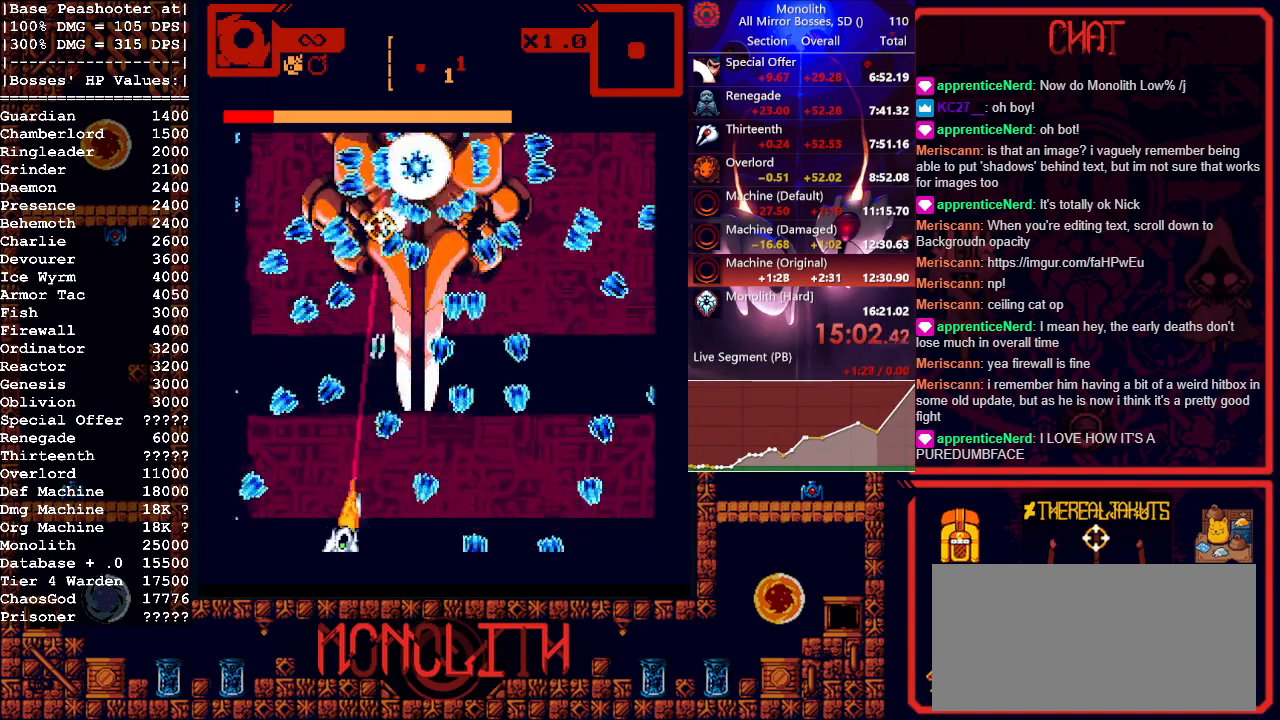
{"keys": ["d"], "mouse": ["left"], "events": [[183, "a", "up"], [317, "w", "down"], [400, "w", "up"], [500, "d", "down"]]}
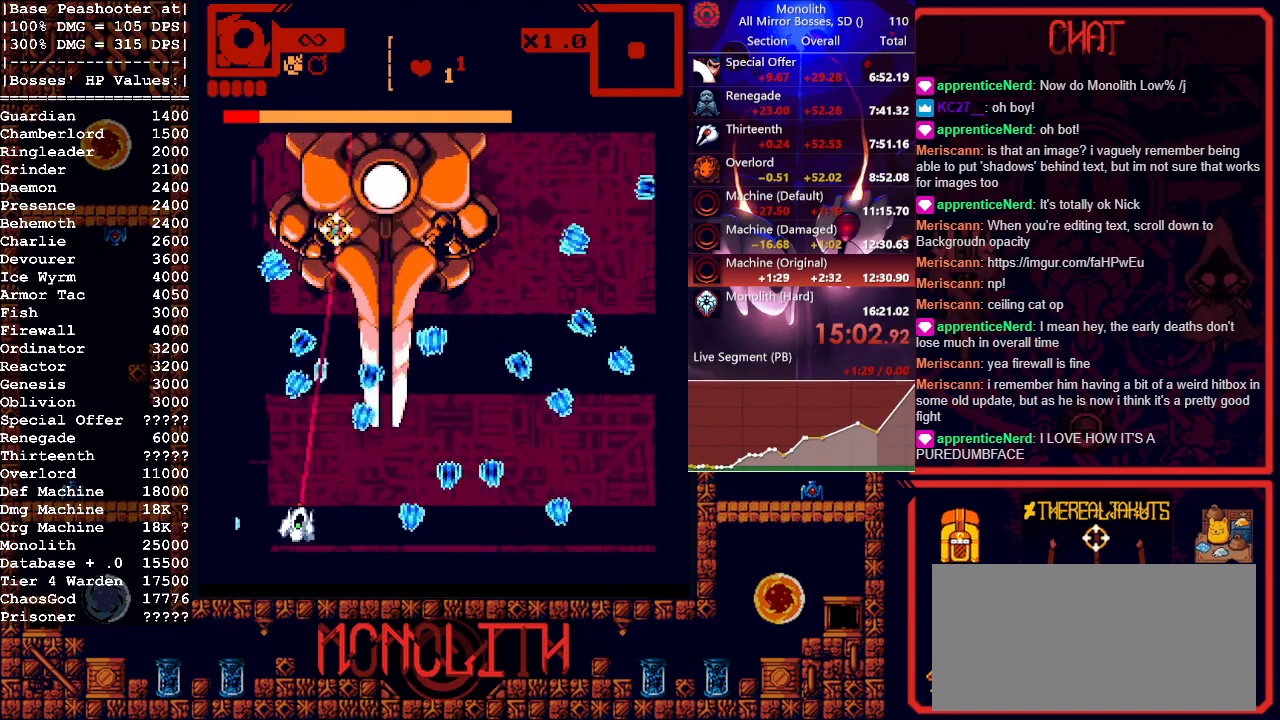
{"keys": ["a", "w"], "mouse": ["left"], "events": [[50, "s", "down"], [300, "s", "up"], [383, "d", "up"], [433, "a", "down"], [433, "w", "down"]]}
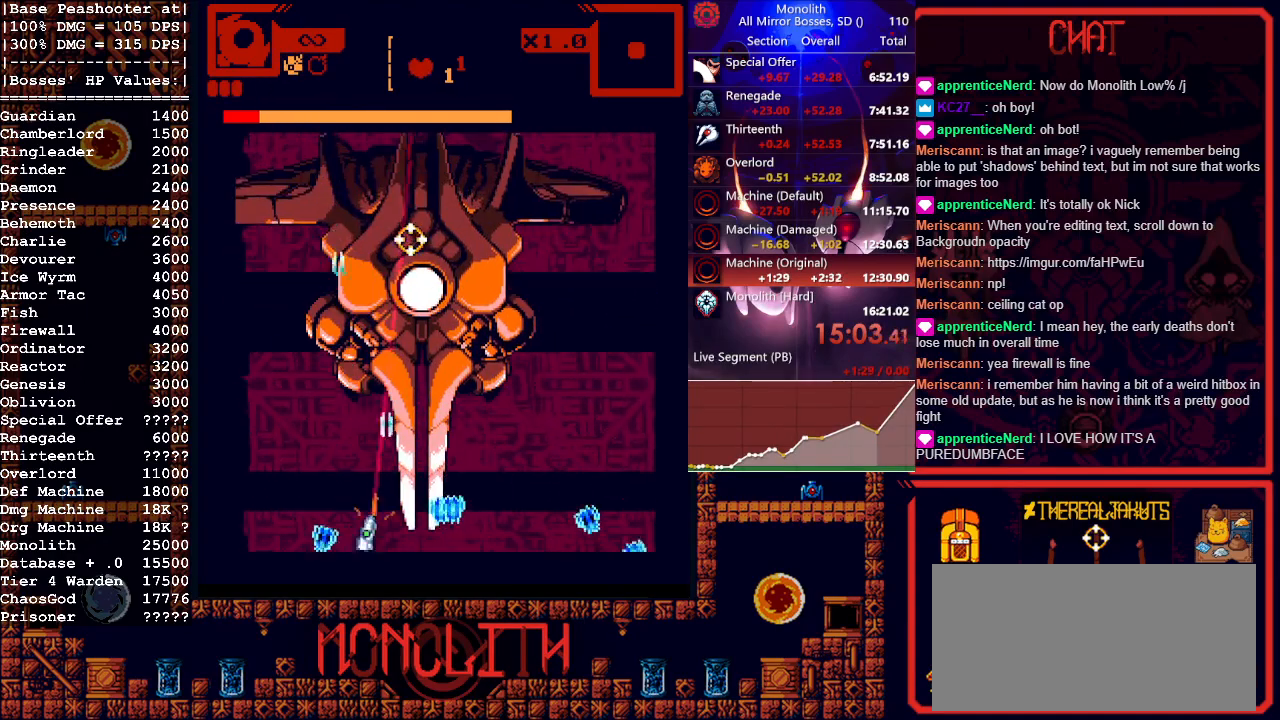
{"keys": ["a", "s"], "mouse": ["left"], "events": [[17, "a", "up"], [167, "w", "up"], [300, "a", "down"], [350, "s", "down"]]}
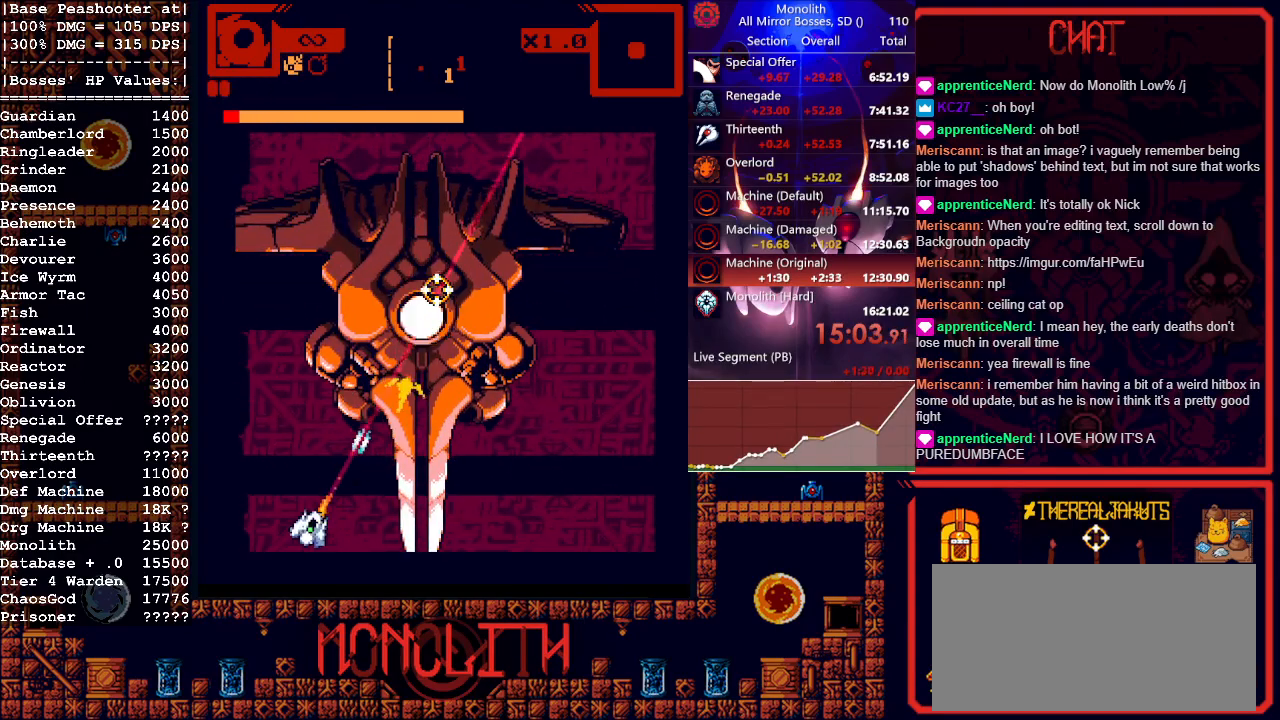
{"keys": [], "mouse": ["left"], "events": [[83, "s", "up"], [167, "a", "up"]]}
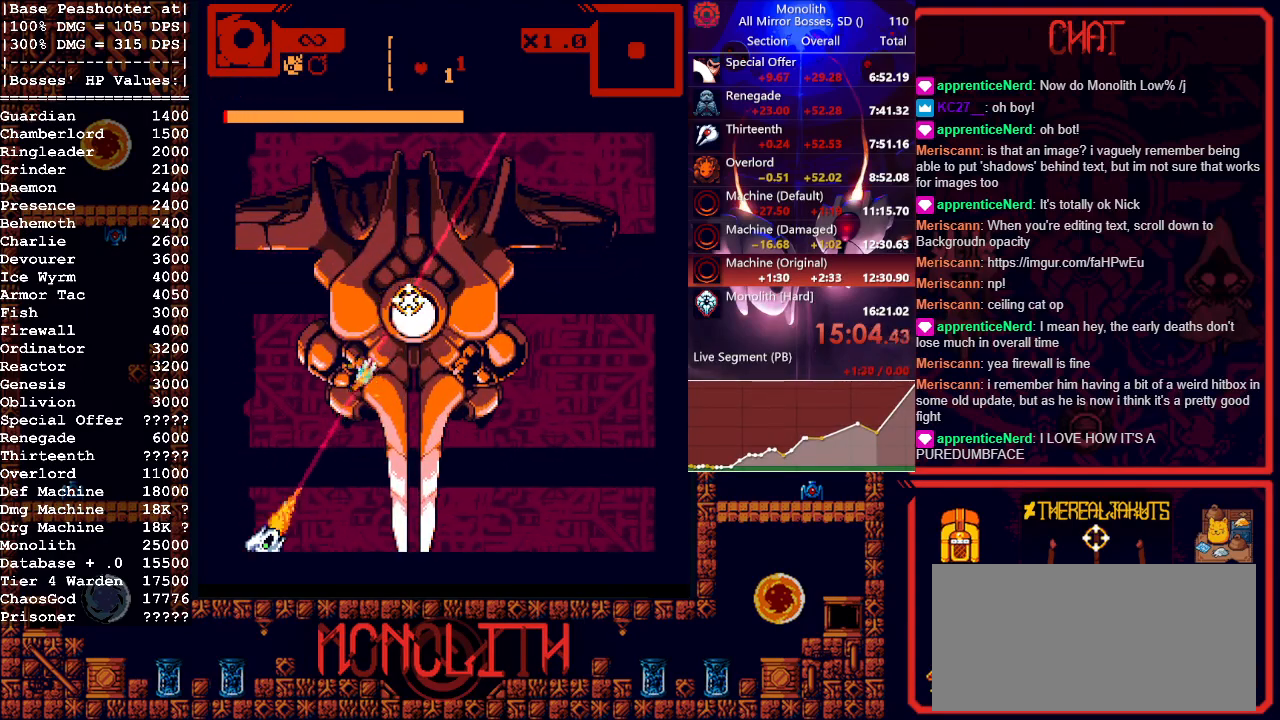
{"keys": ["w"], "mouse": ["right"], "events": [[100, "w", "down"], [200, "w", "up"], [283, "mouse_left", "up"], [283, "w", "down"], [417, "mouse_right", "down"]]}
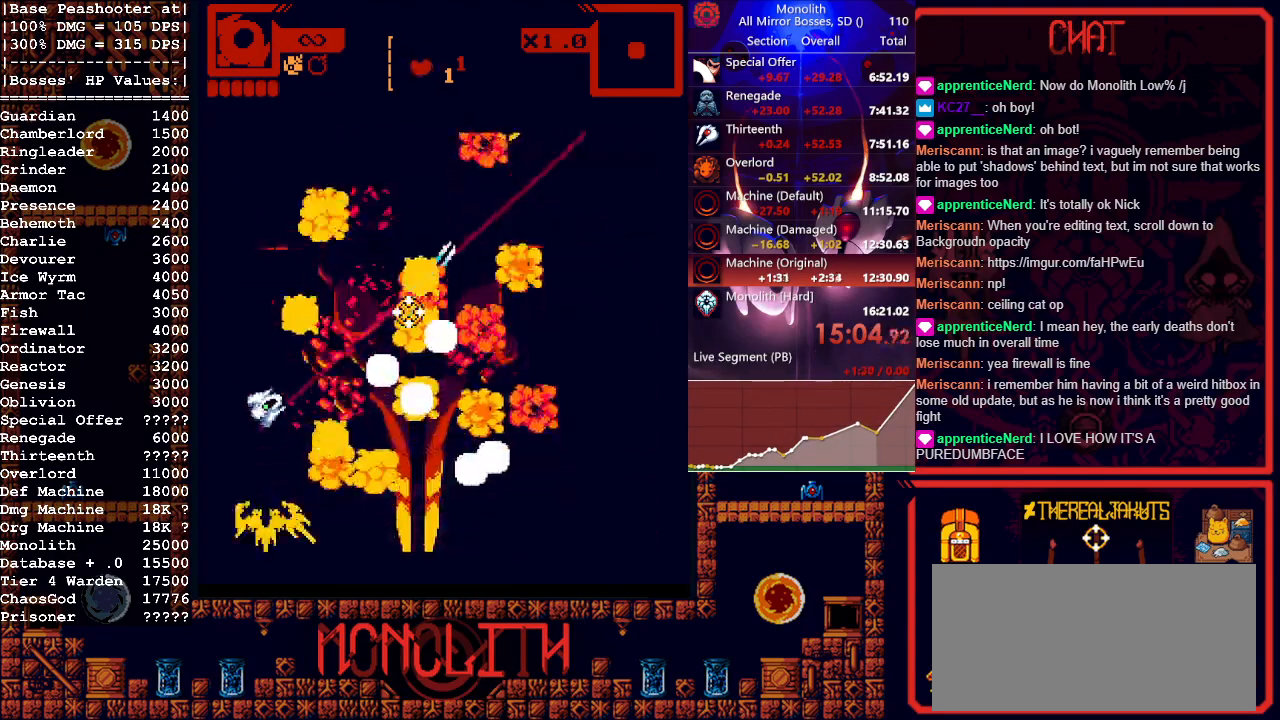
{"keys": ["w"], "mouse": [], "events": [[67, "a", "down"], [67, "mouse_right", "up"], [200, "a", "up"]]}
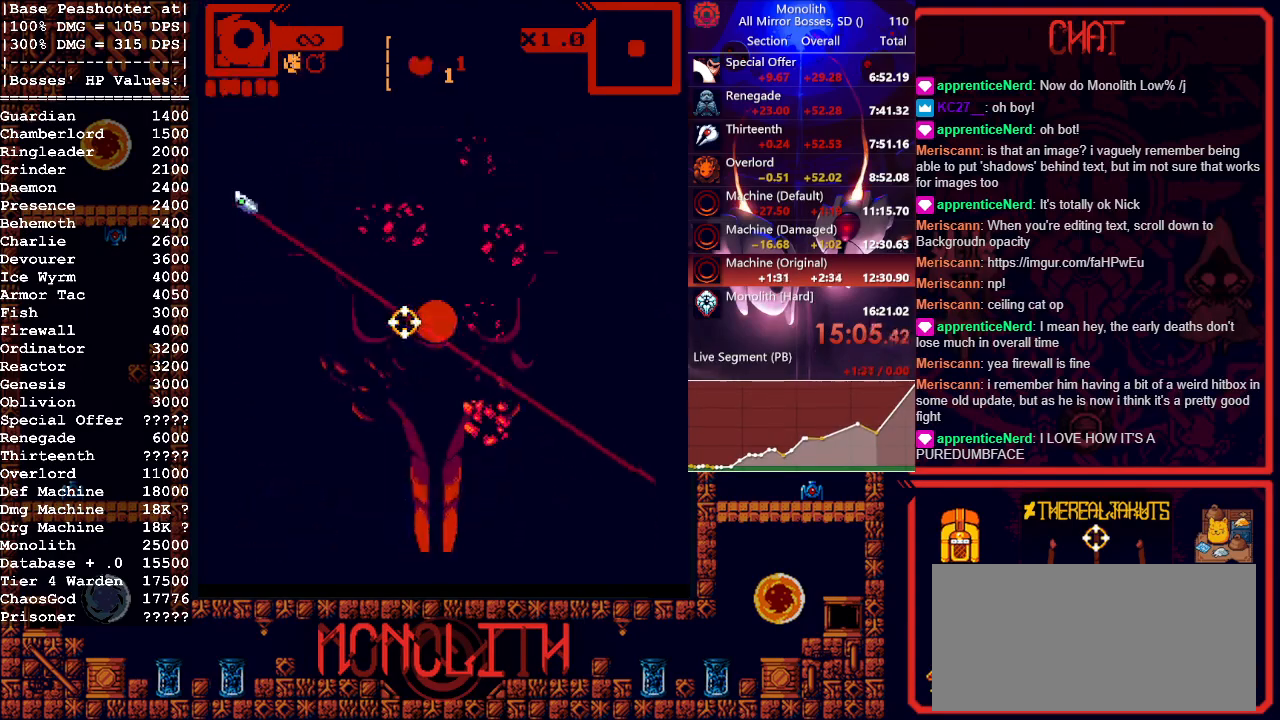
{"keys": ["w"], "mouse": [], "events": [[33, "mouse_right", "down"], [267, "mouse_right", "up"]]}
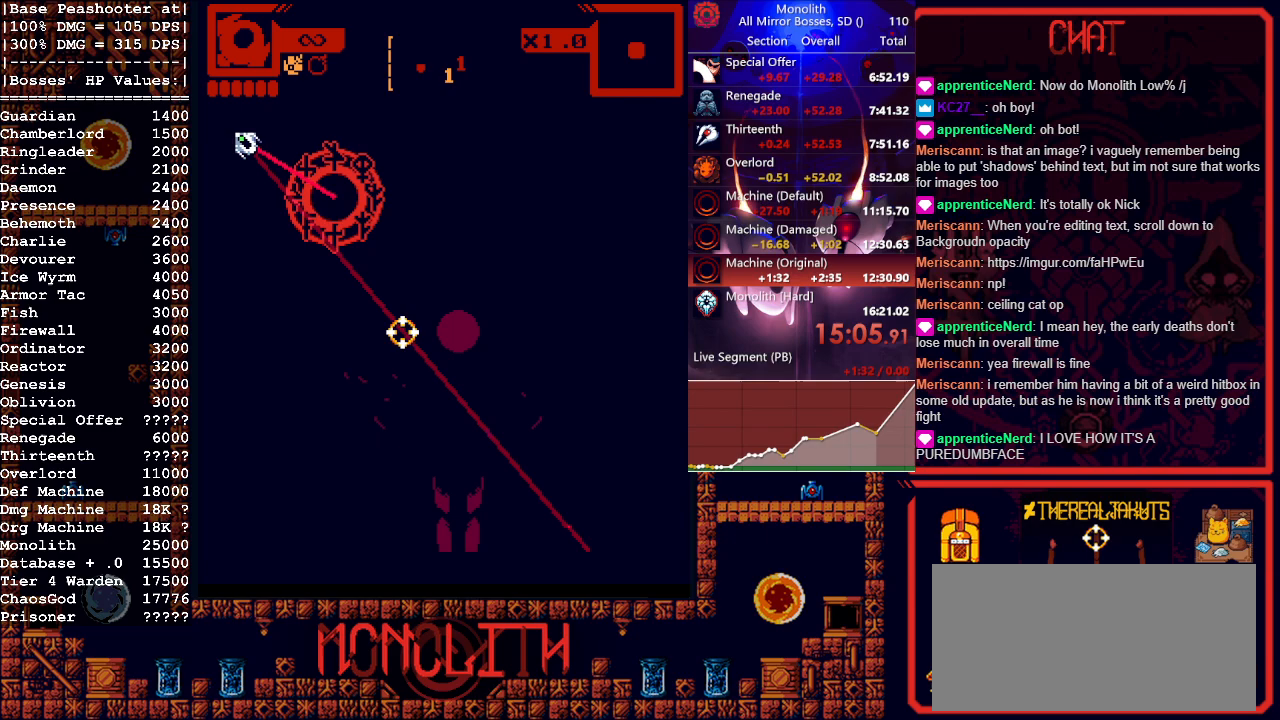
{"keys": ["d"], "mouse": [], "events": [[17, "d", "down"], [17, "w", "up"], [283, "mouse_right", "down"], [483, "mouse_right", "up"]]}
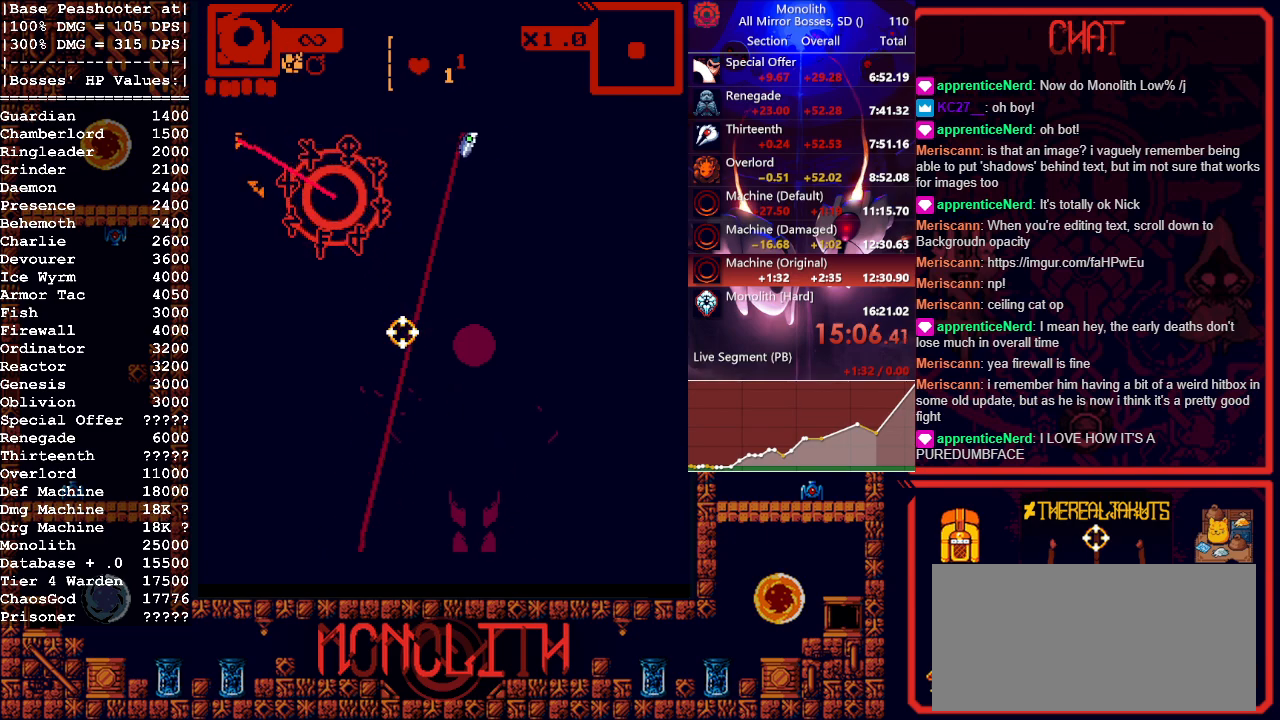
{"keys": ["d"], "mouse": [], "events": []}
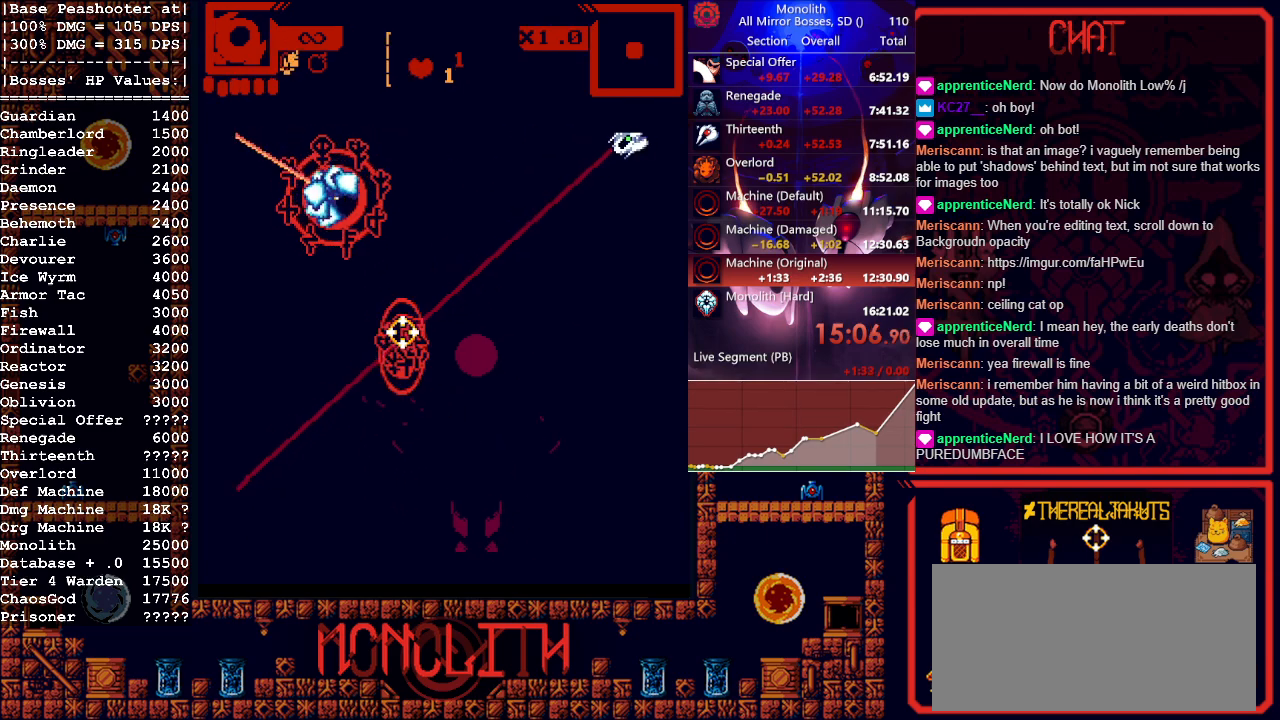
{"keys": ["s"], "mouse": [], "events": [[267, "d", "up"], [450, "s", "down"]]}
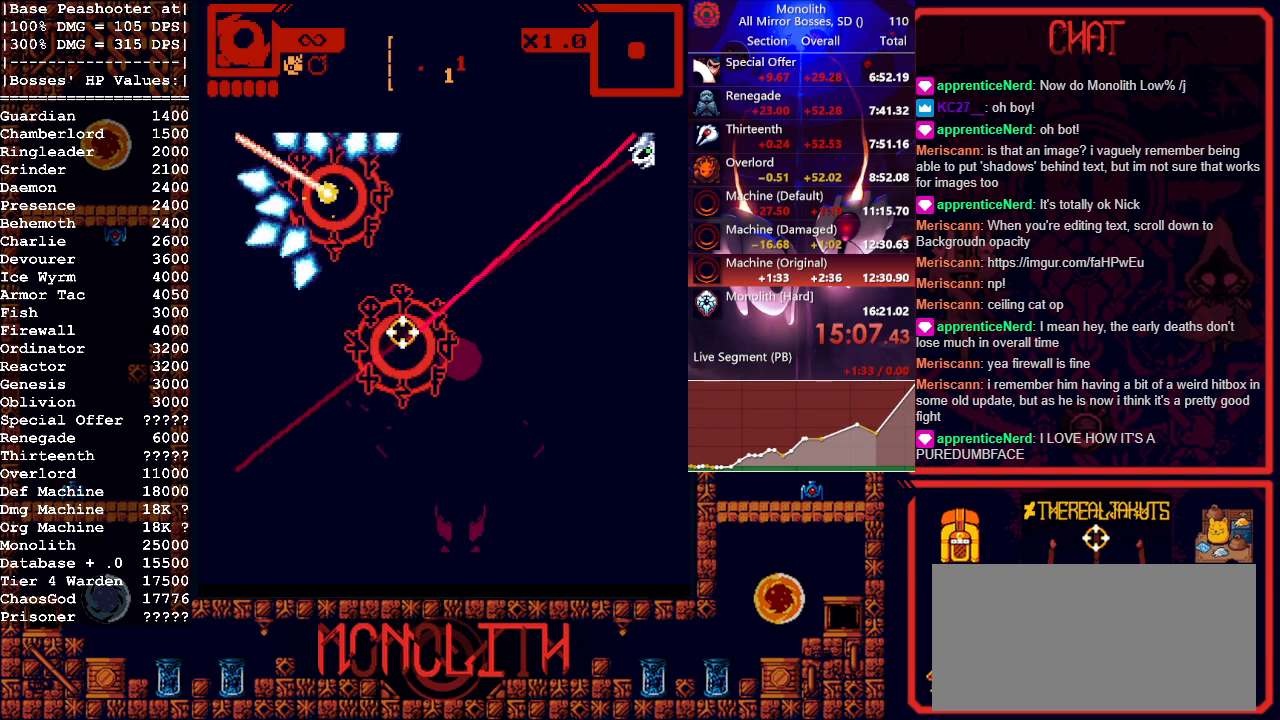
{"keys": [], "mouse": [], "events": [[183, "s", "up"]]}
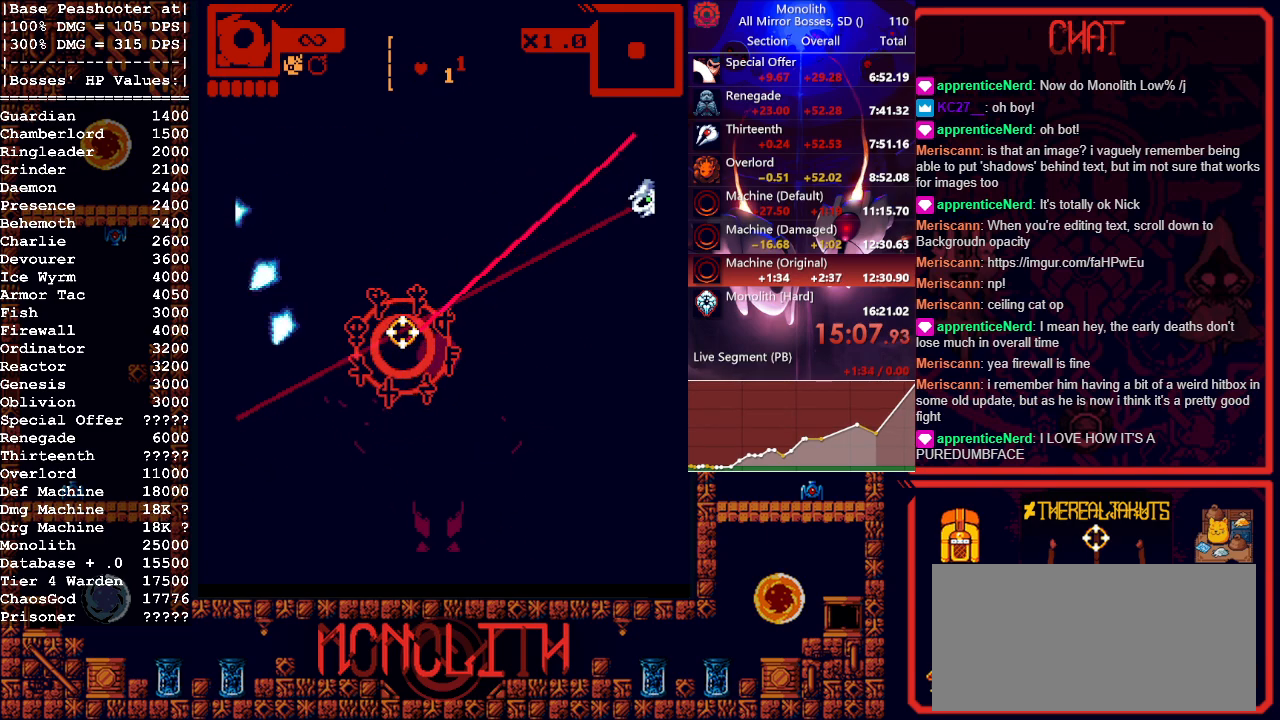
{"keys": ["a", "s"], "mouse": ["right"], "events": [[200, "s", "down"], [350, "mouse_right", "down"], [450, "a", "down"]]}
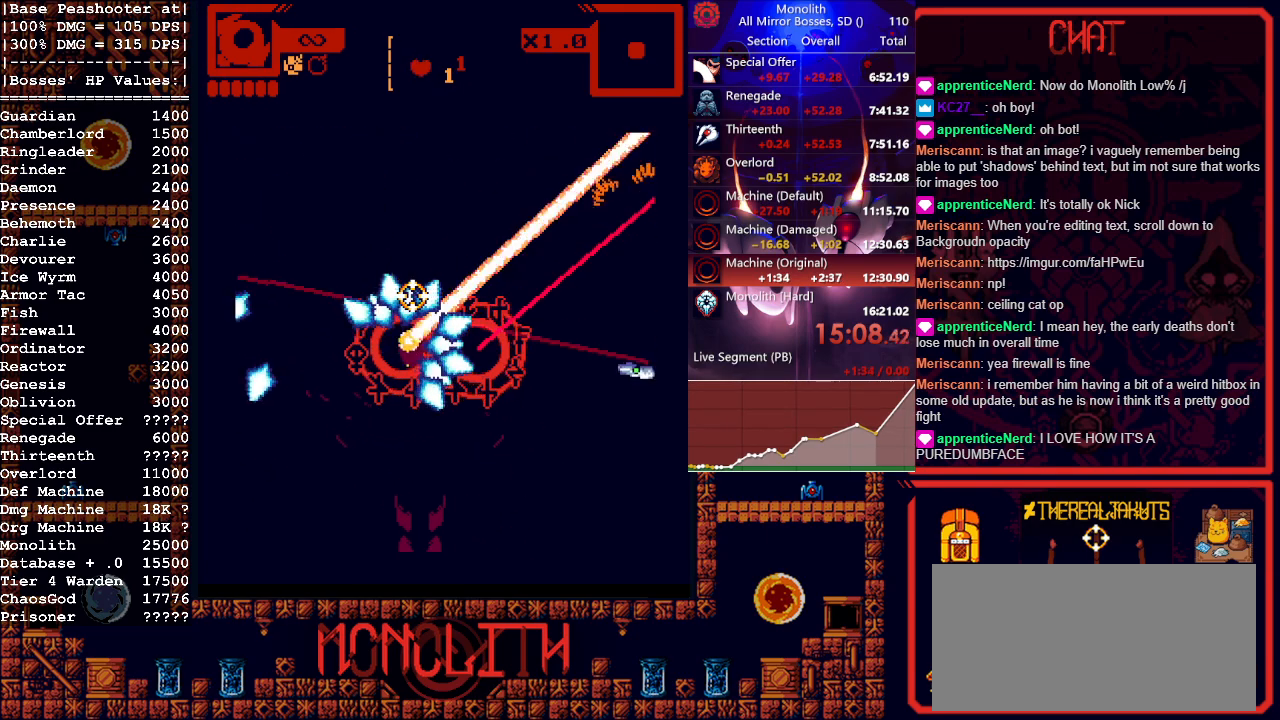
{"keys": ["a", "s"], "mouse": [], "events": [[33, "mouse_right", "up"]]}
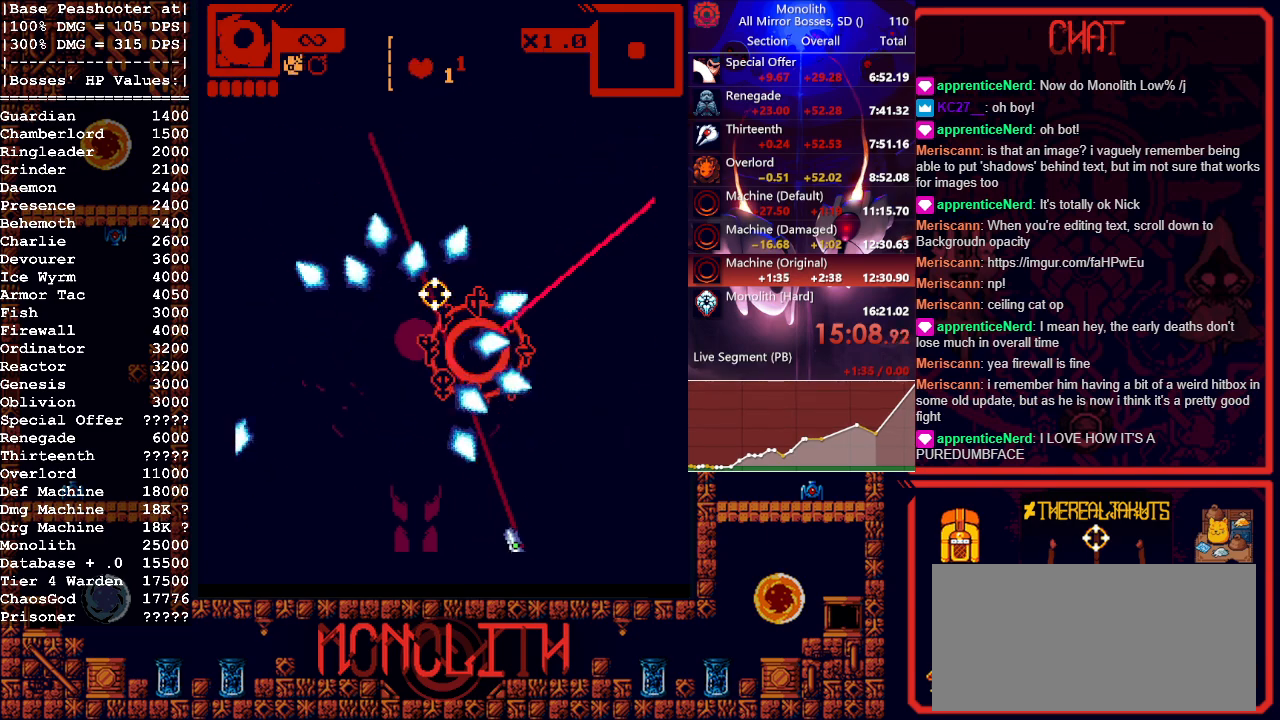
{"keys": [], "mouse": ["left"], "events": [[50, "mouse_right", "down"], [150, "s", "up"], [200, "mouse_left", "down"], [200, "mouse_right", "up"], [250, "a", "up"]]}
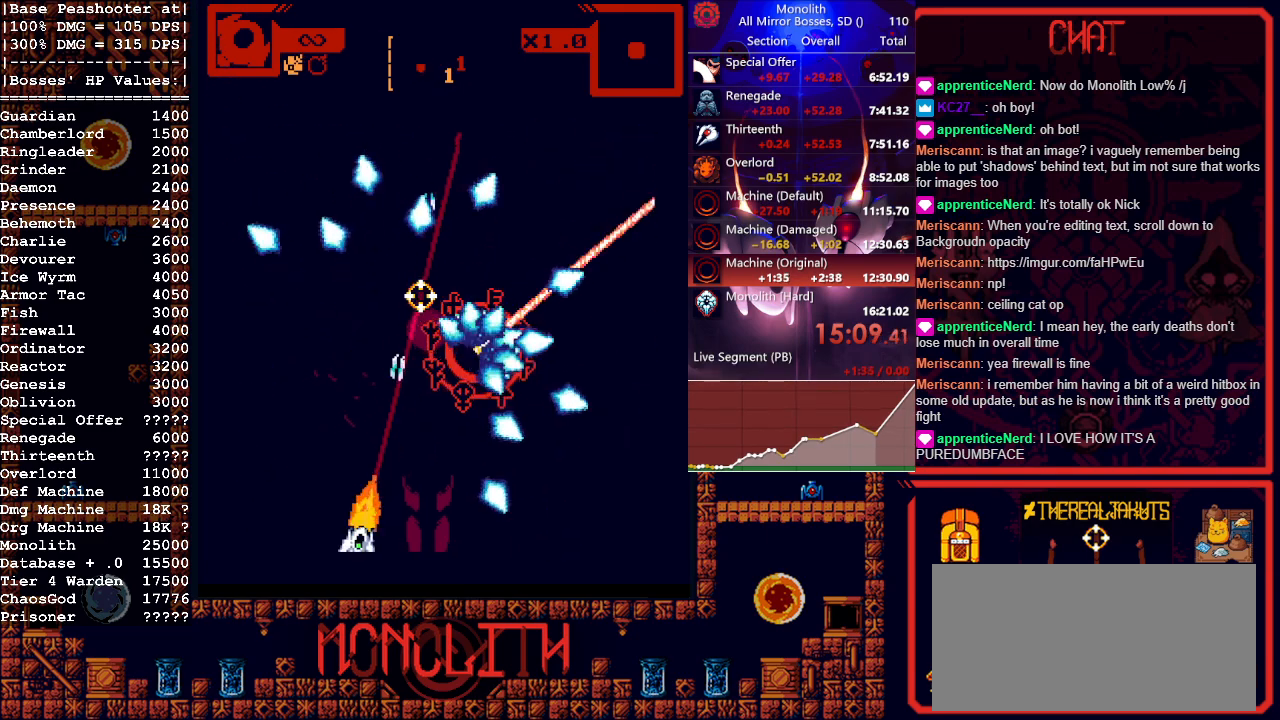
{"keys": [], "mouse": ["left"], "events": [[117, "d", "down"], [167, "d", "up"], [400, "w", "down"], [433, "w", "up"]]}
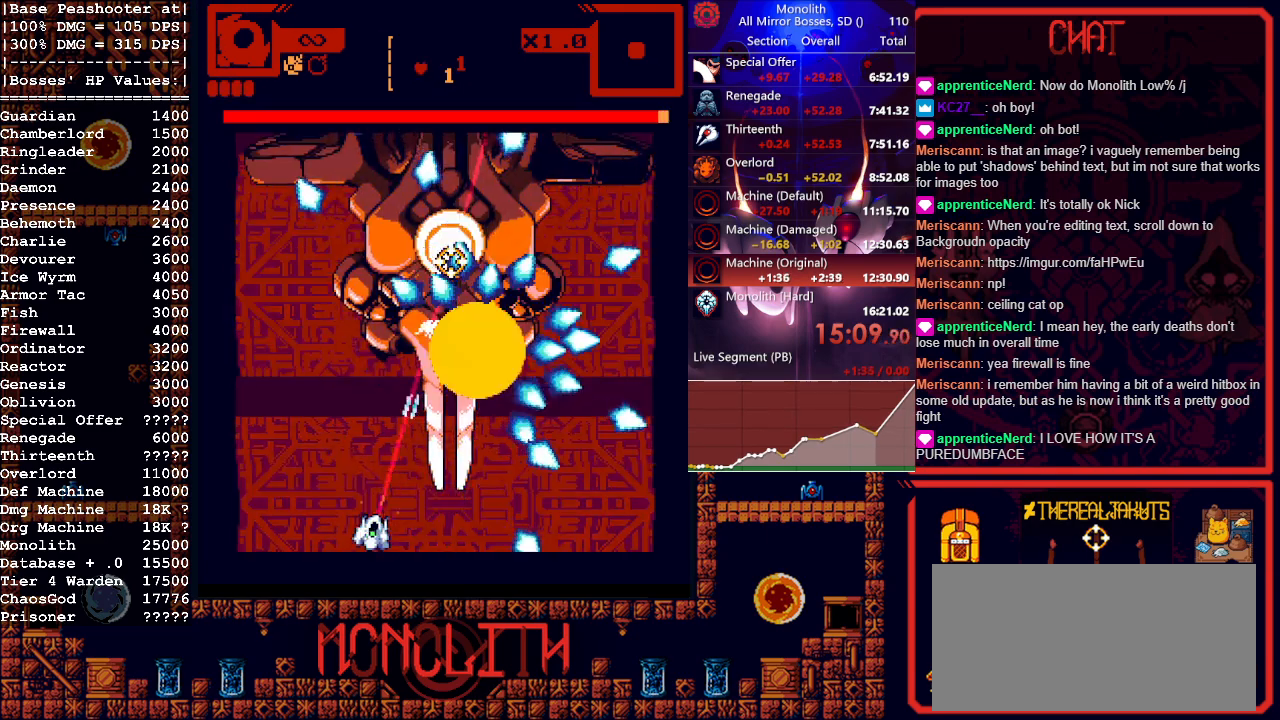
{"keys": [], "mouse": ["left"], "events": [[33, "d", "down"], [83, "w", "down"], [167, "d", "up"], [167, "w", "up"]]}
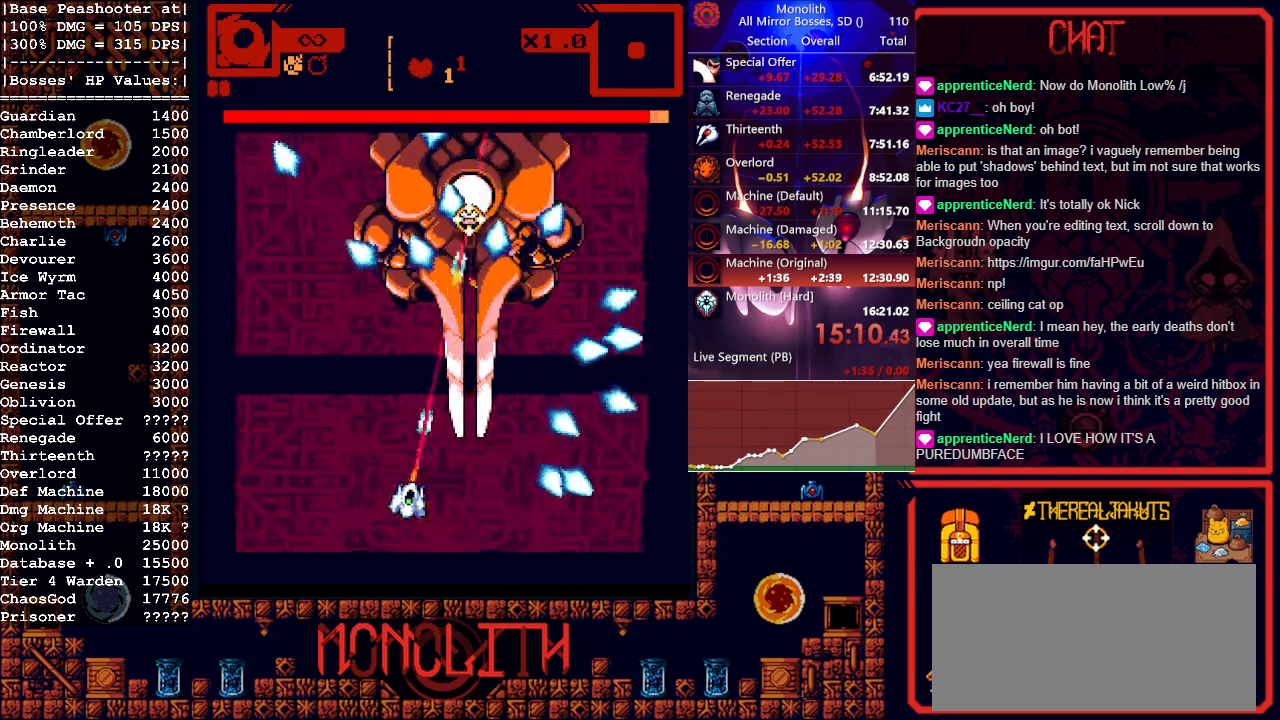
{"keys": [], "mouse": ["left"], "events": []}
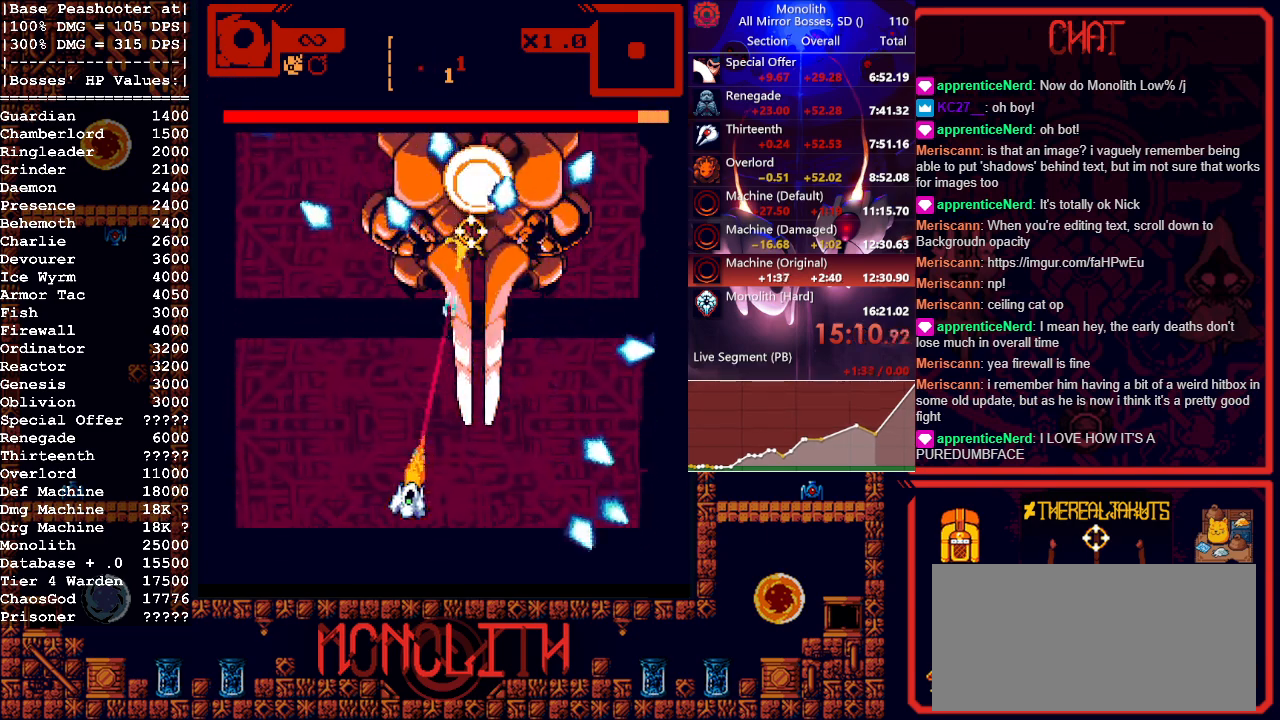
{"keys": [], "mouse": ["left"], "events": []}